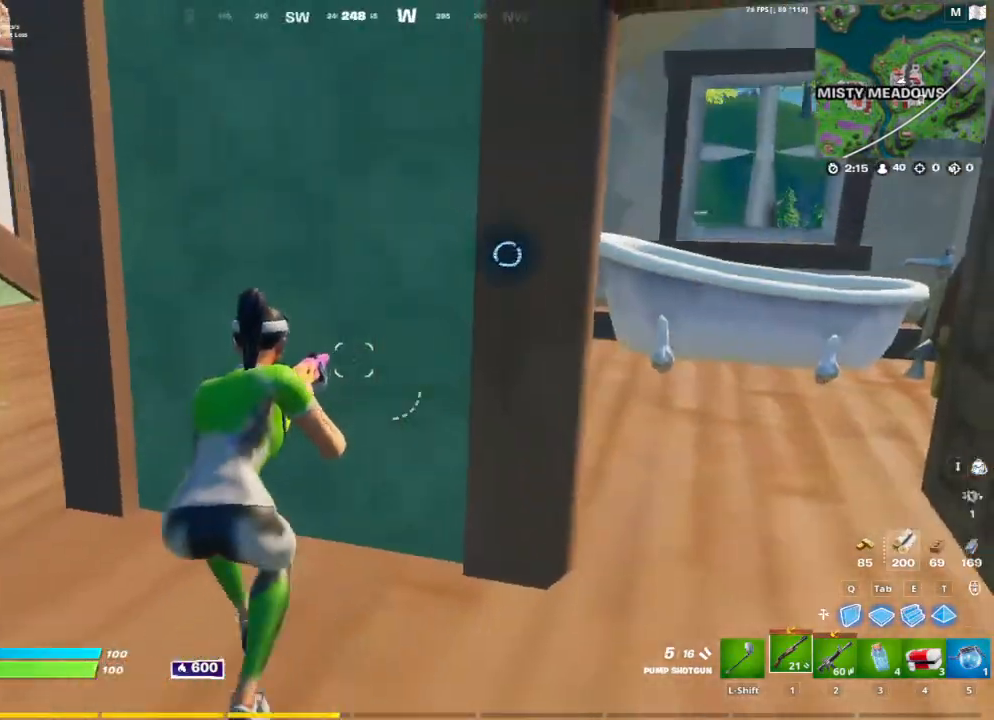
Gameplay with keyboard and mouse; each line is a JSON object with the keys and mouse buttons held at the frame after it. "events" lists presses ("down") and releases ("up") of "1", "2", "3", "4", "5", "a", "alt", "c", "caps_lock", "ctrl", "d", "e", "f", "g", "q", "r", "s", "shift", "space", "t", "tab", "v", "w", "x", "z", "mouse_left", "mouse_wheel" and "mouse_right" between this image and that frame as [ms after this image, input, new state], when the widget could be followed in between. "mouse_left", "mouse_wheel", "mouse_right" = the "left", "wheel", "right" buttons of the "mouse" list. No other keys are recorded. "wheel" means that the mouse wheel is clicked or scrolled. "mouse_move" is the direction in which the mouse moves at that frame (one of eight, or "still"), when it could be read.
{"keys": ["a", "w"], "mouse": [], "mouse_move": "still", "events": [[100, "w", "down"], [317, "ctrl", "down"], [467, "ctrl", "up"]]}
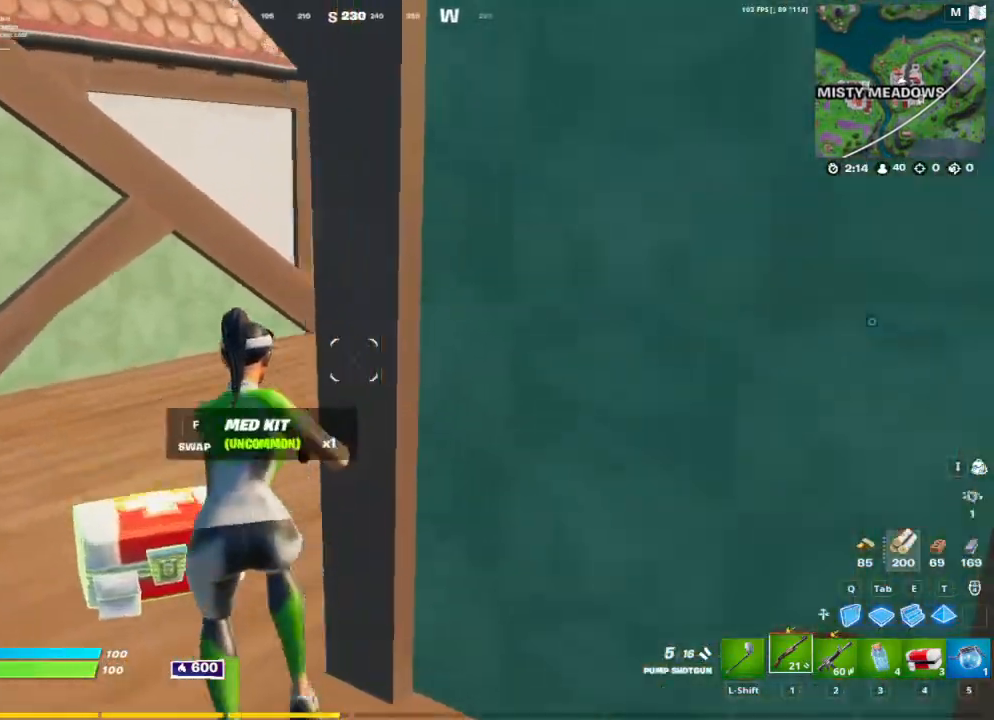
{"keys": ["d", "shift"], "mouse": [], "mouse_move": "down-left", "events": [[200, "a", "up"], [350, "d", "down"], [483, "shift", "down"], [483, "w", "up"]]}
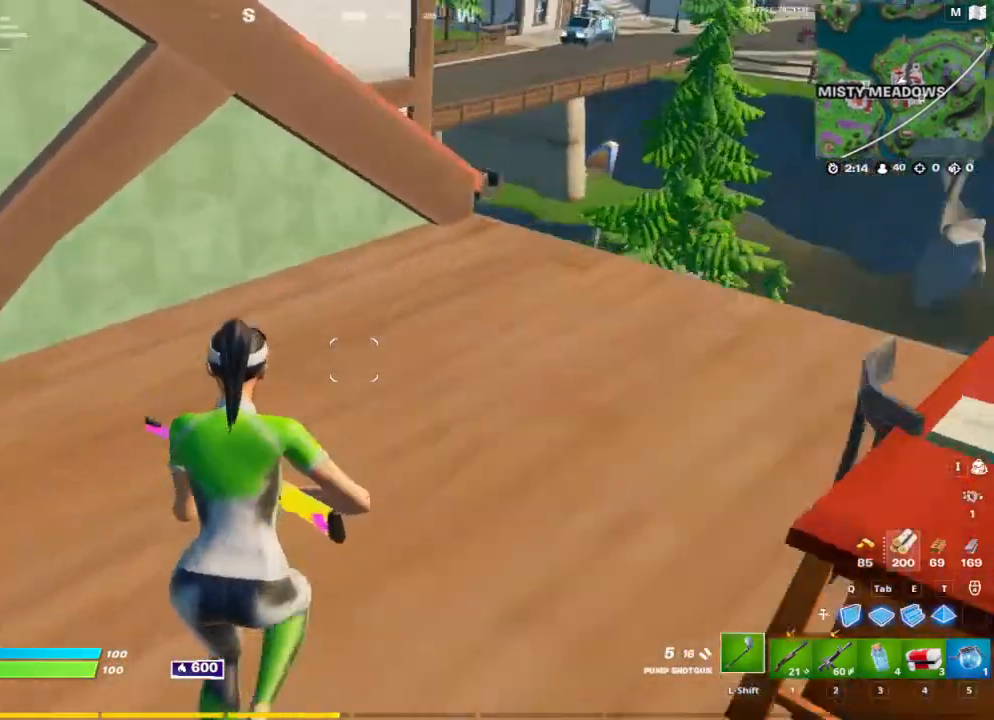
{"keys": ["d"], "mouse": ["left"], "mouse_move": "still", "events": [[67, "shift", "up"], [167, "s", "down"], [317, "mouse_left", "down"], [367, "s", "up"]]}
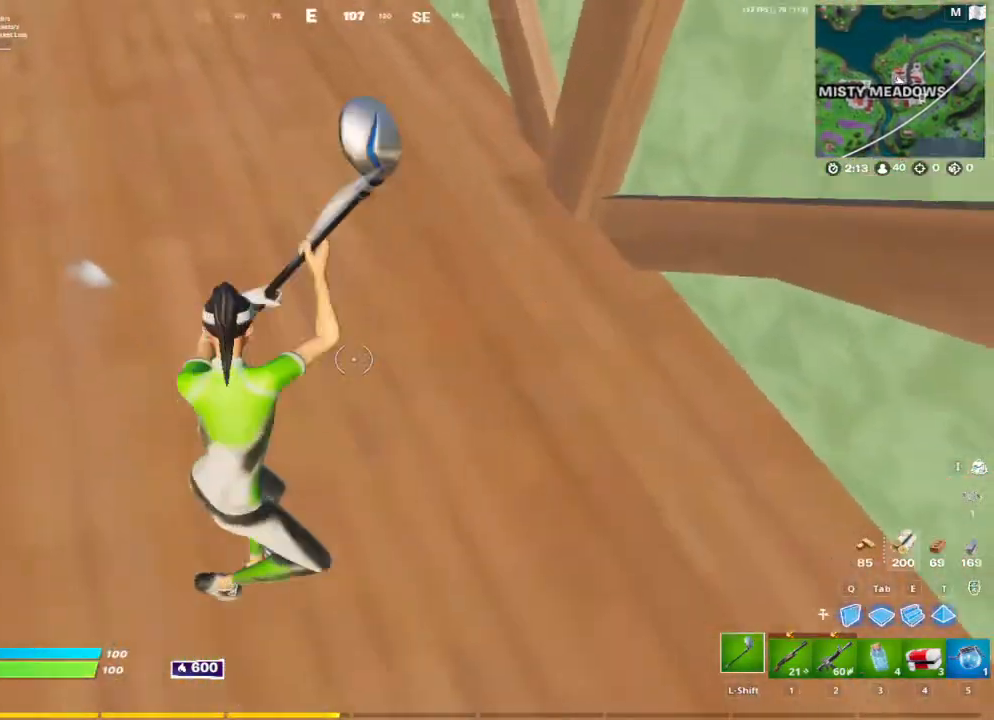
{"keys": ["a"], "mouse": ["left"], "mouse_move": "still", "events": [[50, "w", "down"], [133, "w", "up"], [233, "s", "down"], [283, "d", "up"], [333, "a", "down"], [417, "s", "up"]]}
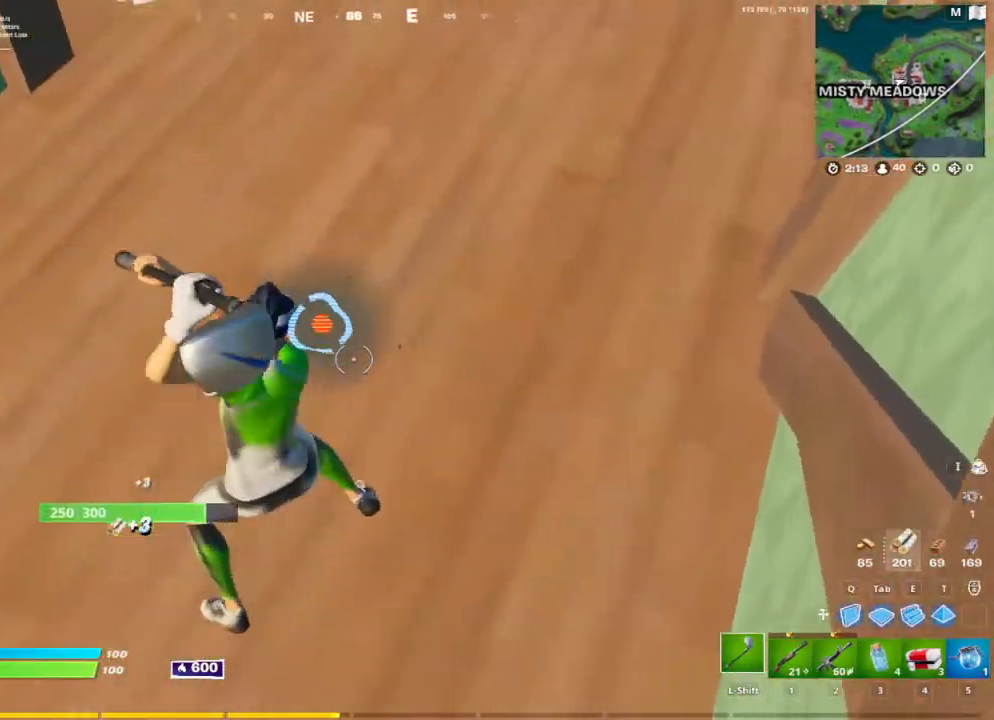
{"keys": ["a", "s"], "mouse": ["left"], "mouse_move": "down", "events": [[67, "w", "down"], [150, "a", "up"], [150, "w", "up"], [200, "d", "down"], [283, "s", "down"], [333, "d", "up"], [433, "a", "down"]]}
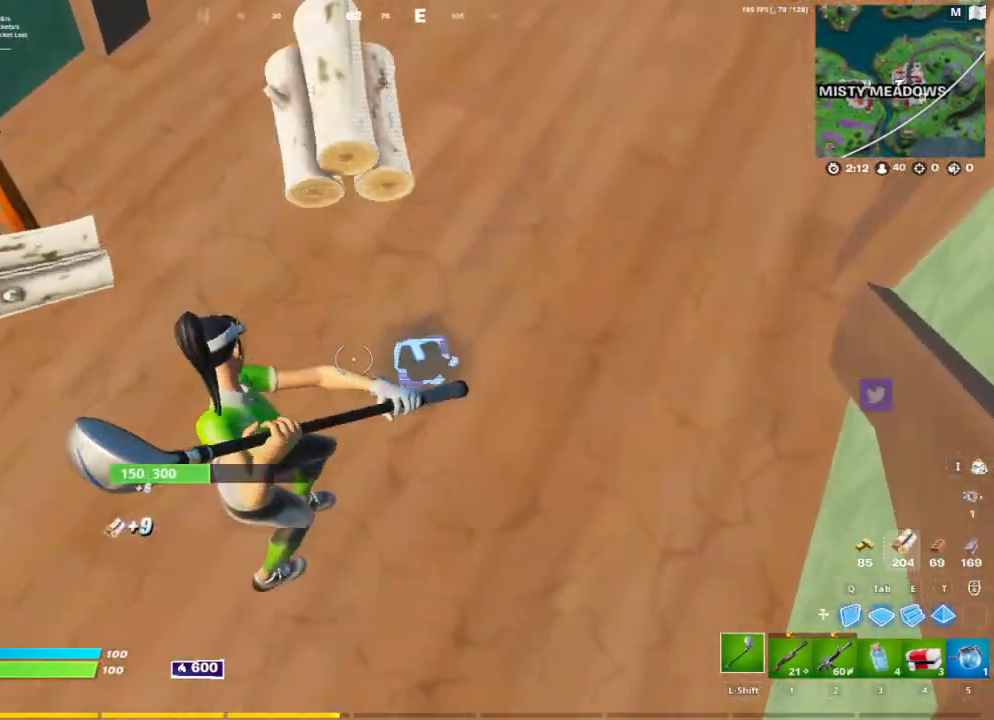
{"keys": ["d", "shift"], "mouse": ["left"], "mouse_move": "down-left", "events": [[167, "a", "up"], [217, "space", "down"], [367, "space", "up"], [367, "tab", "down"], [400, "tab", "up"], [483, "d", "down"], [483, "s", "up"], [483, "shift", "down"]]}
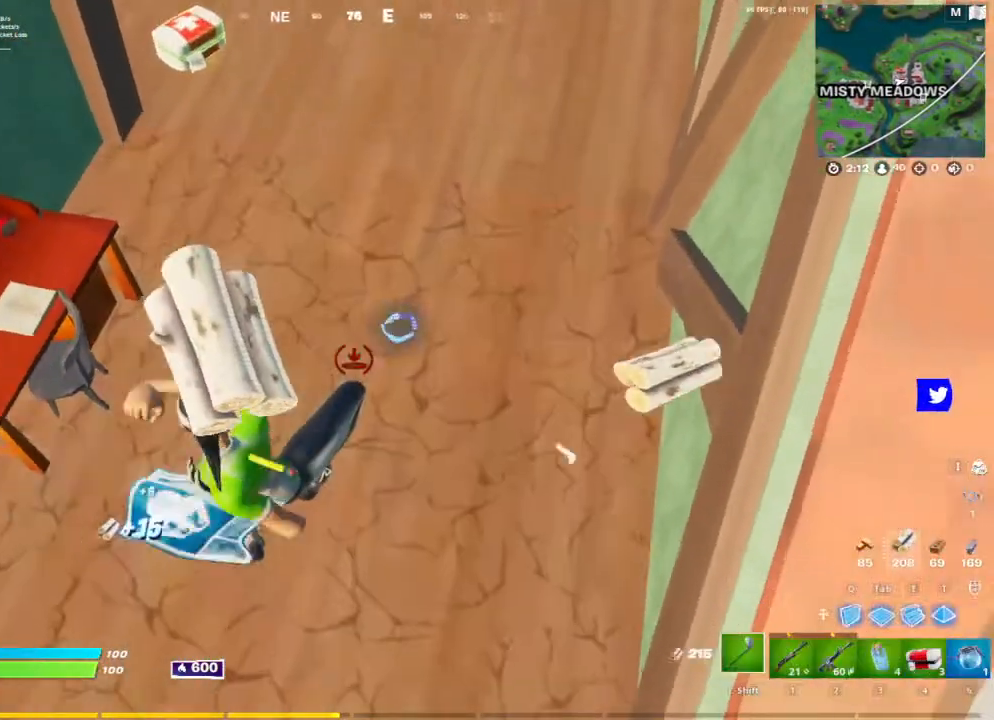
{"keys": ["w"], "mouse": [], "mouse_move": "up", "events": [[83, "shift", "up"], [133, "w", "down"], [233, "d", "up"], [233, "mouse_left", "up"]]}
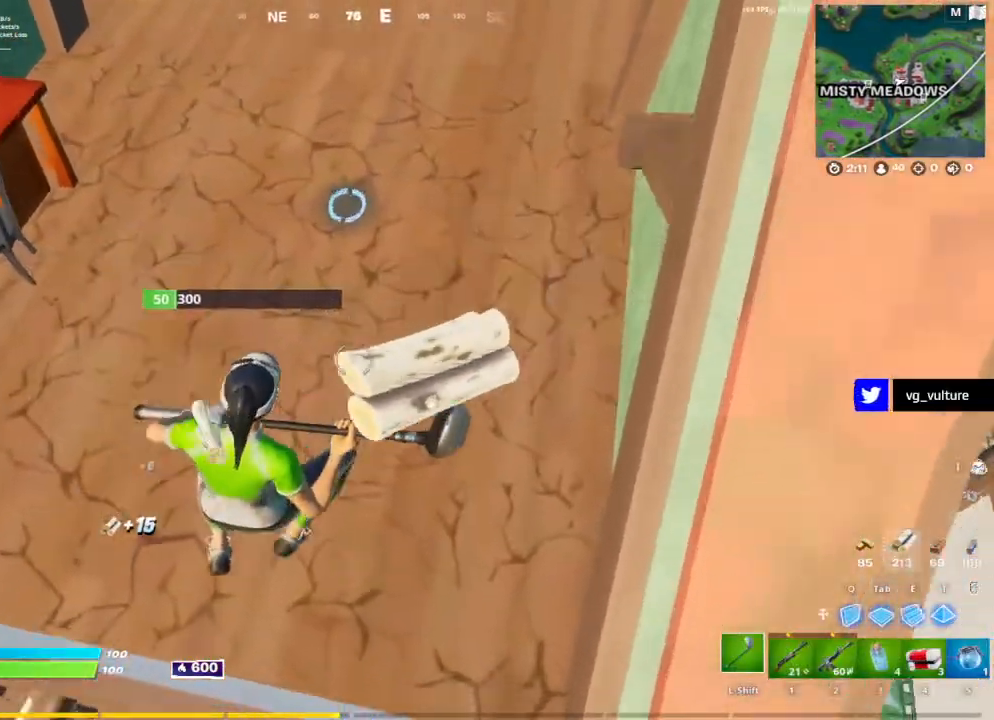
{"keys": ["w"], "mouse": ["left"], "mouse_move": "still", "events": [[17, "w", "up"], [50, "mouse_left", "down"], [150, "s", "down"], [200, "space", "down"], [300, "tab", "down"], [333, "s", "up"], [333, "space", "up"], [383, "tab", "up"], [483, "w", "down"]]}
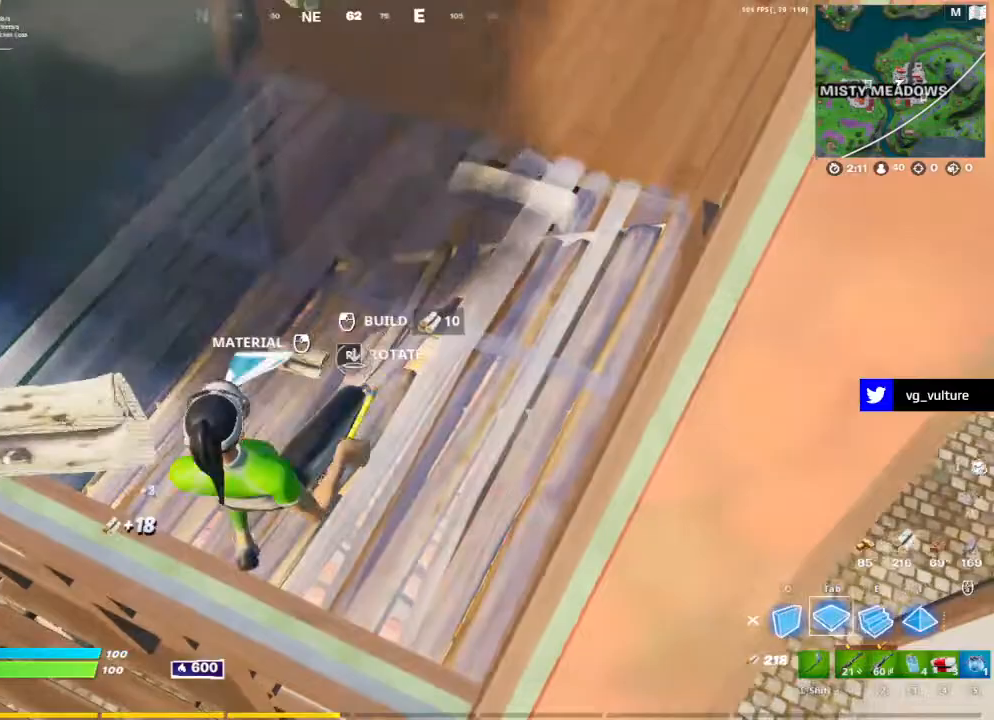
{"keys": ["d", "w"], "mouse": [], "mouse_move": "still", "events": [[17, "shift", "down"], [117, "shift", "up"], [167, "mouse_left", "up"], [350, "d", "down"], [400, "shift", "down"], [500, "shift", "up"]]}
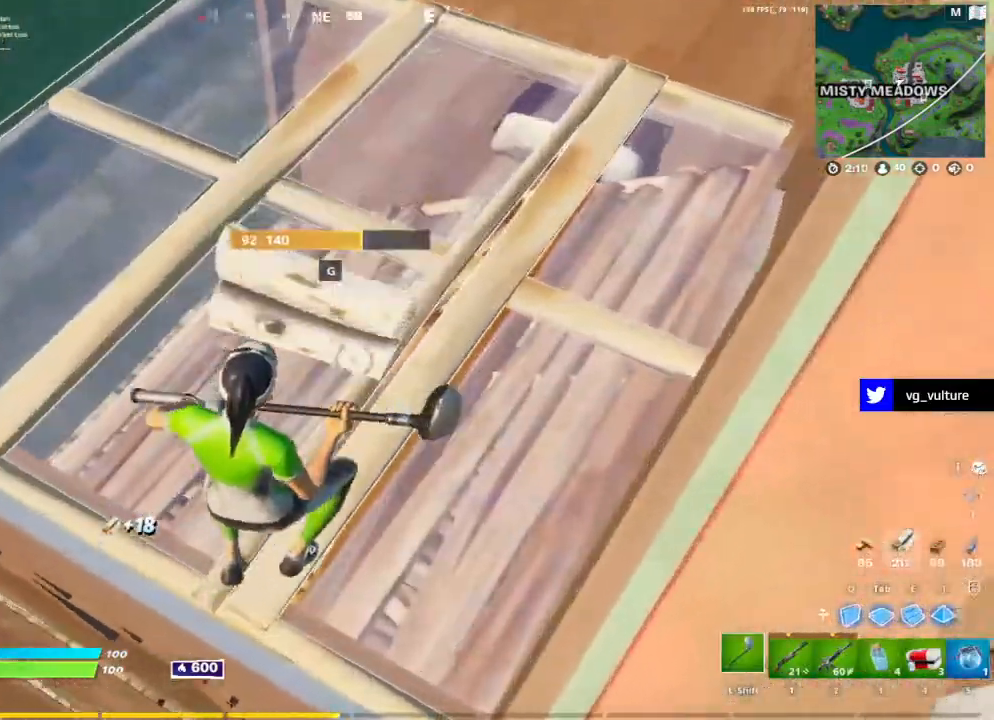
{"keys": ["w"], "mouse": [], "mouse_move": "up", "events": [[133, "d", "up"]]}
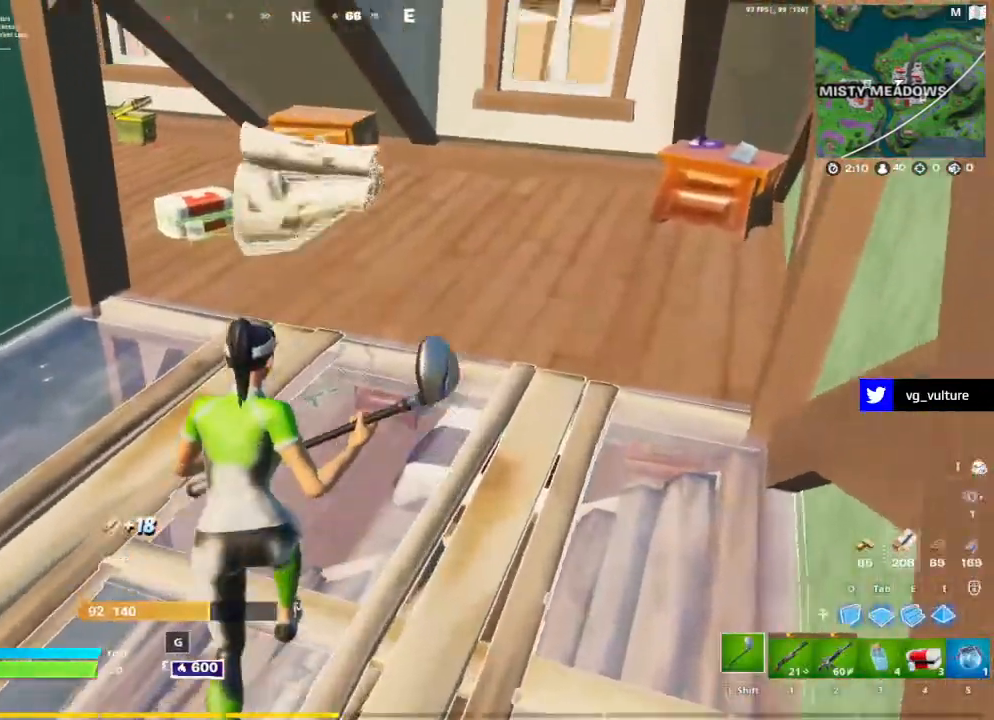
{"keys": ["a"], "mouse": ["left"], "mouse_move": "still", "events": [[17, "d", "down"], [50, "mouse_left", "down"], [233, "w", "up"], [383, "s", "down"], [433, "d", "up"], [483, "a", "down"], [483, "s", "up"]]}
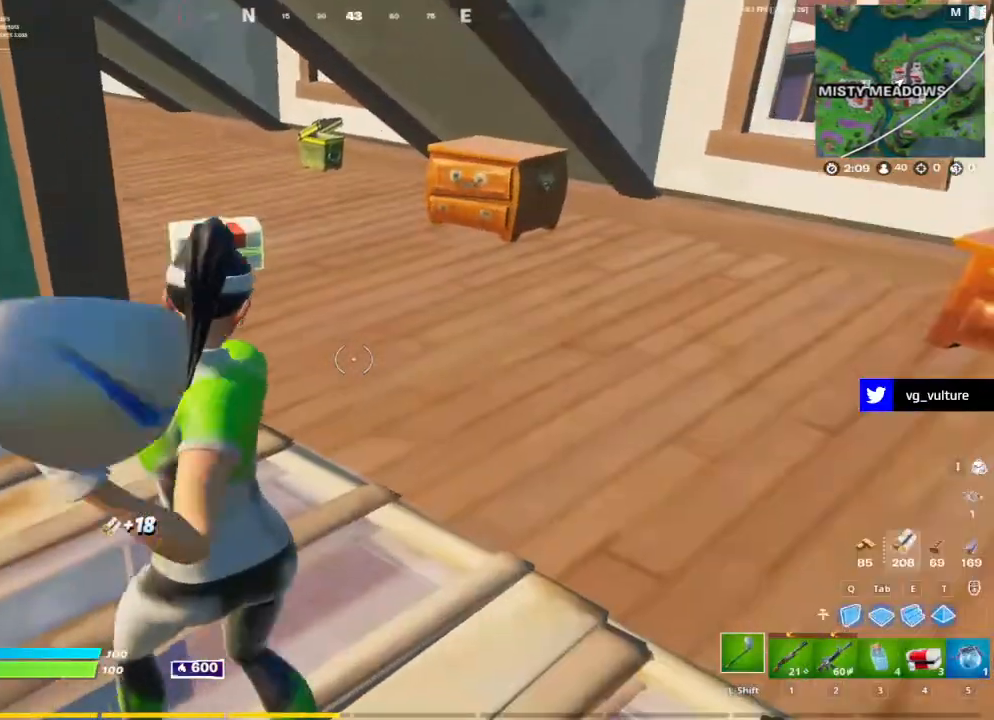
{"keys": ["d"], "mouse": ["left"], "mouse_move": "up-left", "events": [[117, "a", "up"], [117, "w", "down"], [317, "d", "down"], [450, "w", "up"]]}
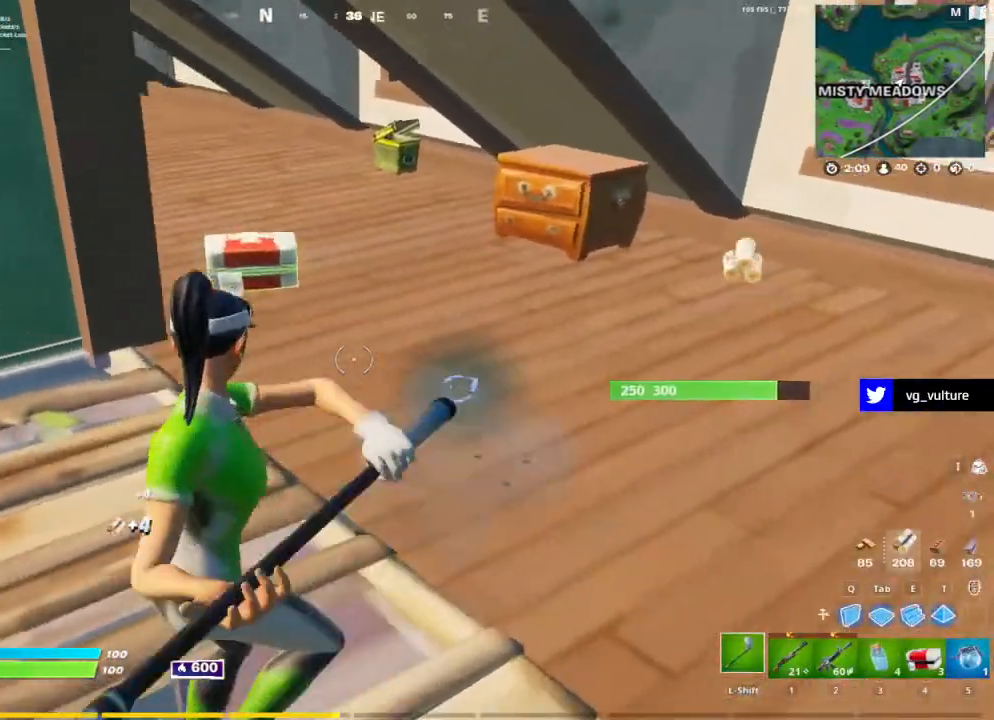
{"keys": ["a", "w"], "mouse": ["left"], "mouse_move": "right", "events": [[150, "d", "up"], [317, "a", "down"], [467, "w", "down"]]}
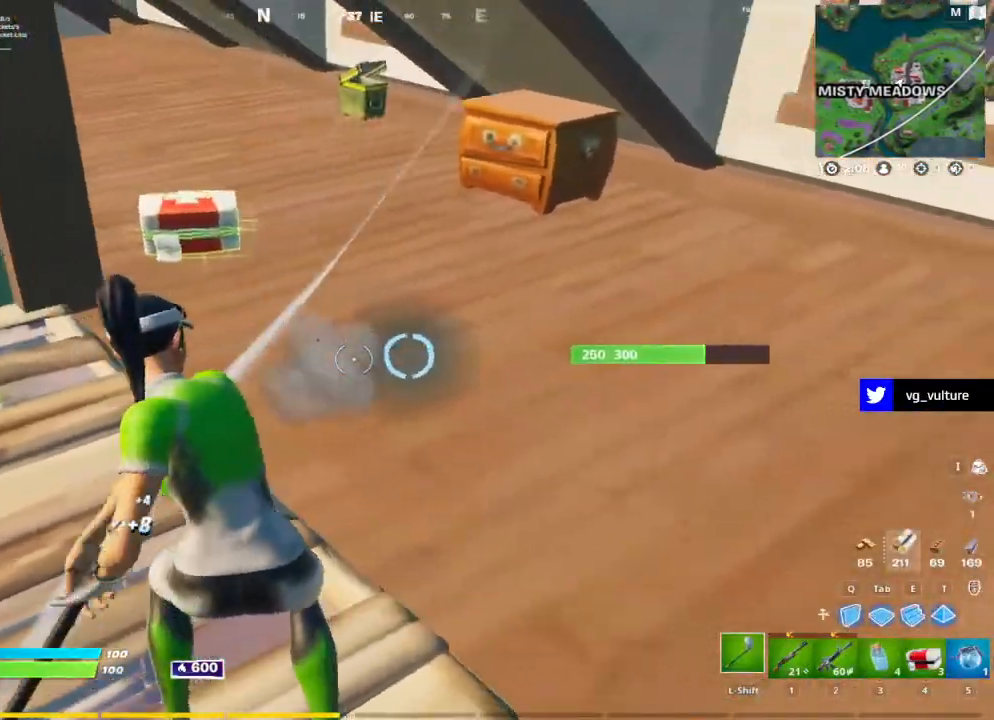
{"keys": ["a"], "mouse": ["left"], "mouse_move": "up-left", "events": [[67, "a", "up"], [250, "d", "down"], [250, "w", "up"], [383, "d", "up"], [383, "s", "down"], [433, "a", "down"], [483, "s", "up"]]}
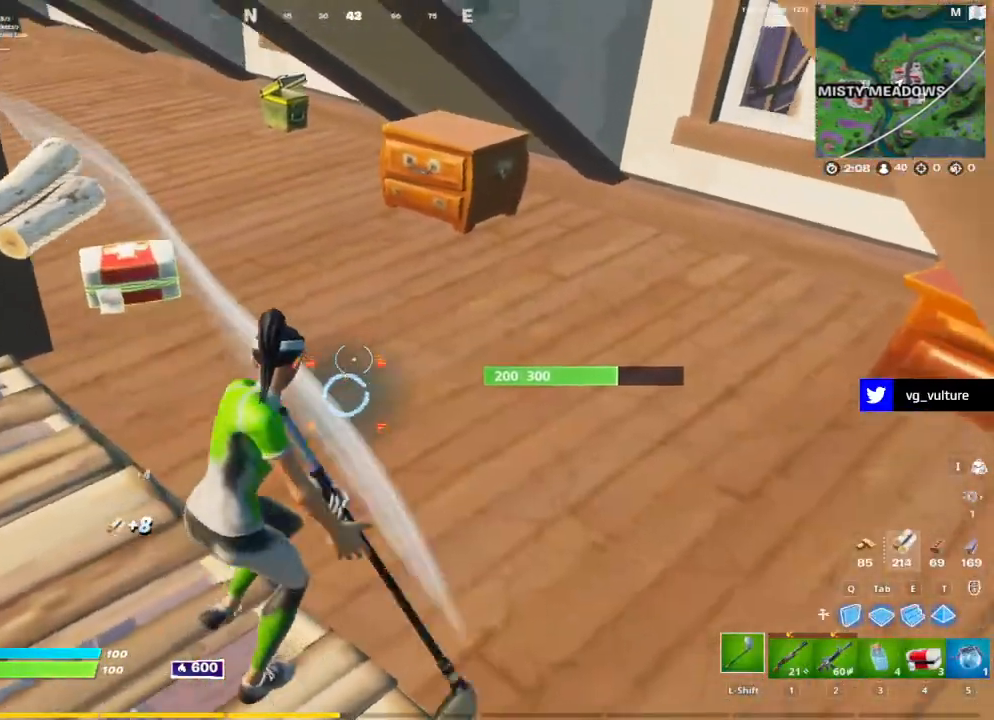
{"keys": ["d", "s"], "mouse": ["left"], "mouse_move": "up-right", "events": [[67, "w", "down"], [117, "a", "up"], [167, "a", "down"], [217, "w", "up"], [317, "s", "down"], [417, "a", "up"], [450, "d", "down"]]}
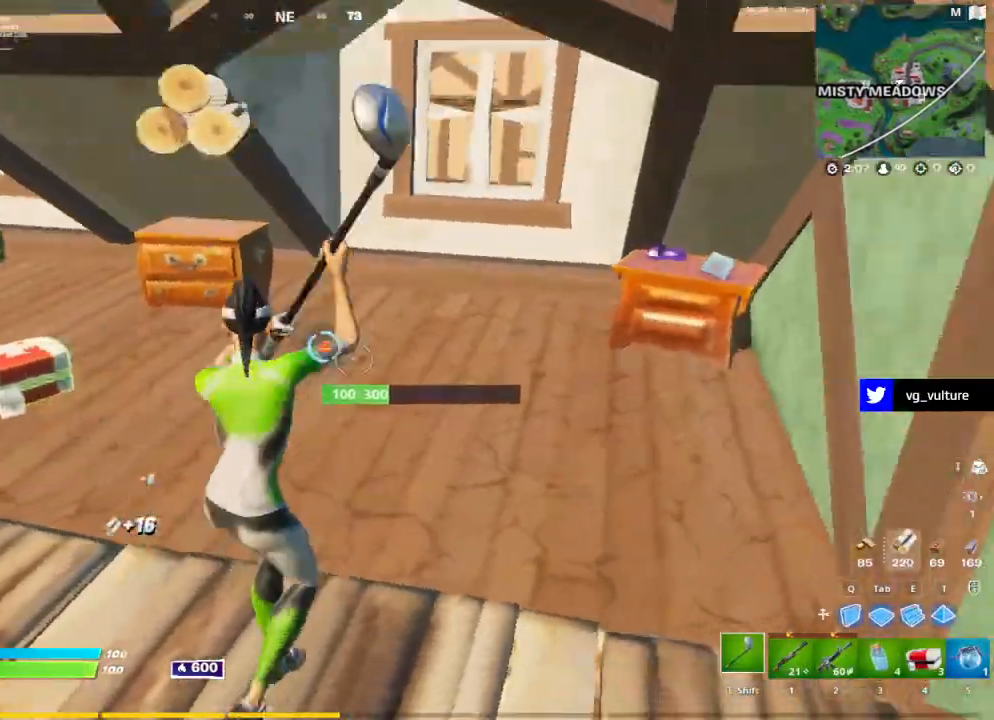
{"keys": ["a", "w"], "mouse": ["left"], "mouse_move": "up", "events": [[50, "s", "up"], [233, "d", "up"], [283, "w", "down"], [417, "a", "down"]]}
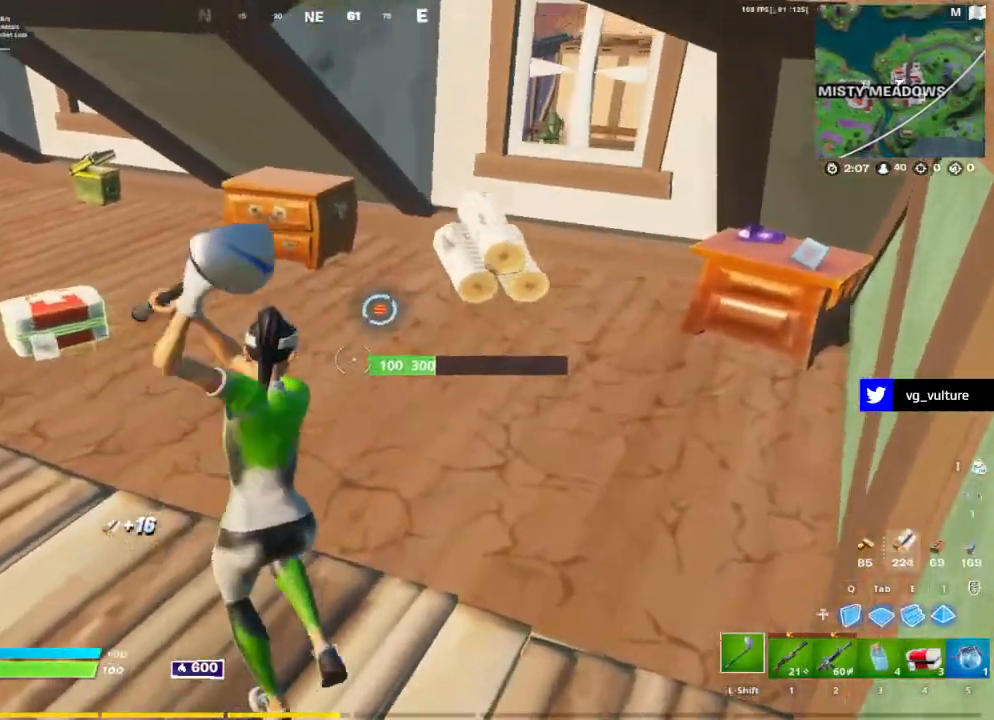
{"keys": ["d", "s"], "mouse": ["left"], "mouse_move": "down-right", "events": [[67, "a", "up"], [167, "a", "down"], [200, "w", "up"], [333, "s", "down"], [433, "a", "up"], [483, "d", "down"]]}
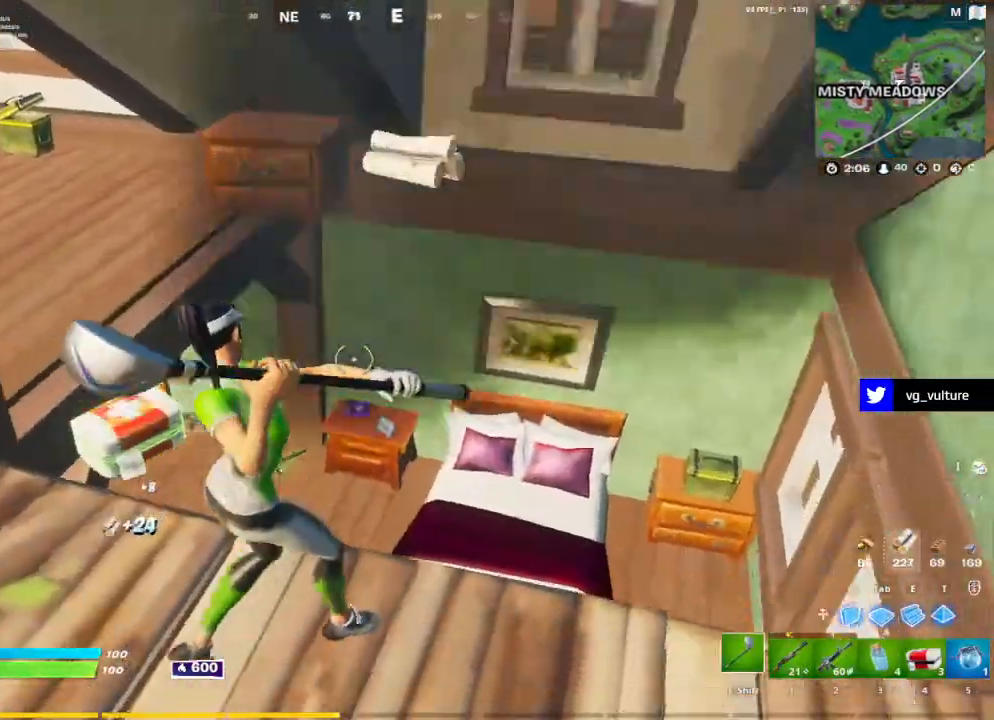
{"keys": ["d", "w"], "mouse": [], "mouse_move": "left", "events": [[133, "s", "up"], [167, "tab", "down"], [267, "tab", "up"], [350, "shift", "down"], [400, "mouse_left", "up"], [500, "shift", "up"], [500, "w", "down"]]}
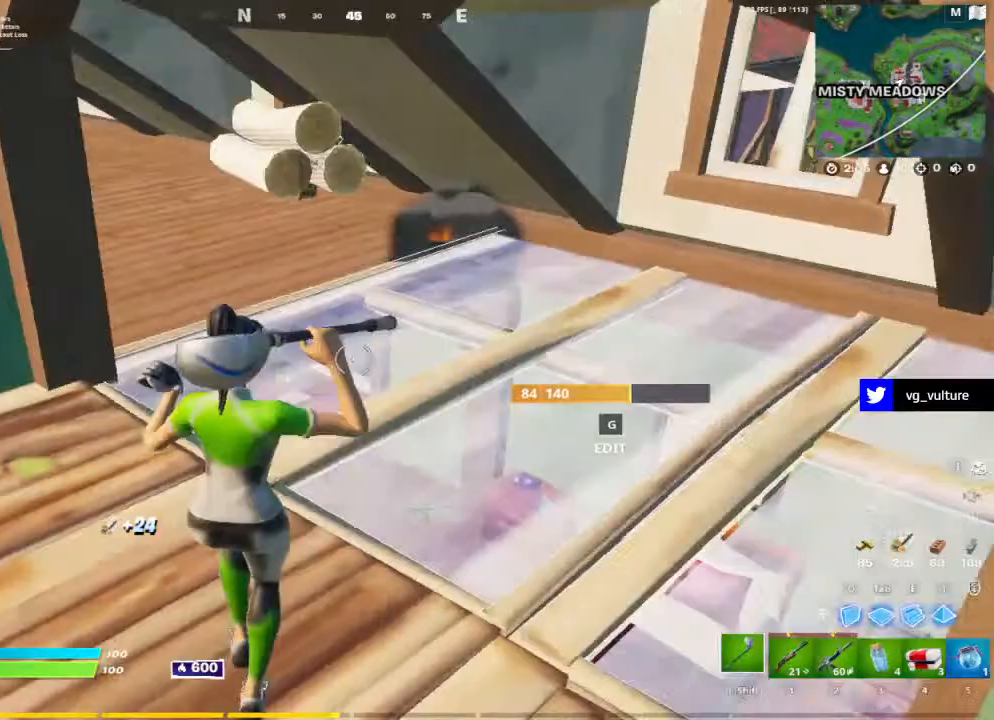
{"keys": ["d", "w"], "mouse": [], "mouse_move": "up", "events": [[133, "d", "up"], [467, "d", "down"]]}
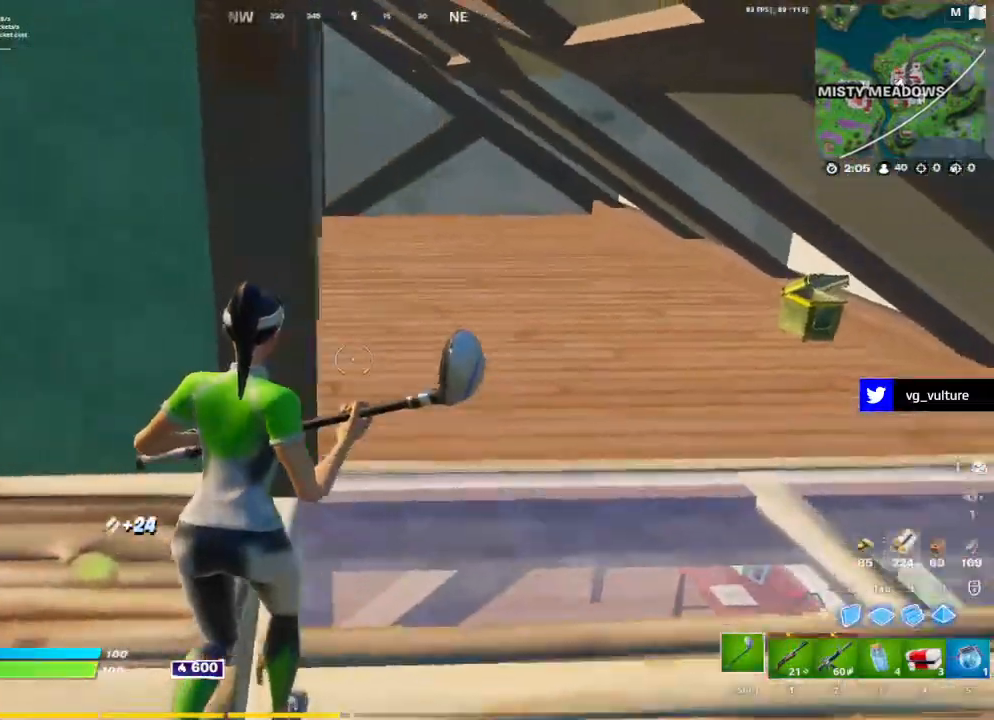
{"keys": ["d"], "mouse": [], "mouse_move": "still", "events": [[17, "w", "up"], [100, "d", "up"], [150, "d", "down"], [200, "d", "up"], [250, "a", "down"], [383, "a", "up"], [383, "d", "down"]]}
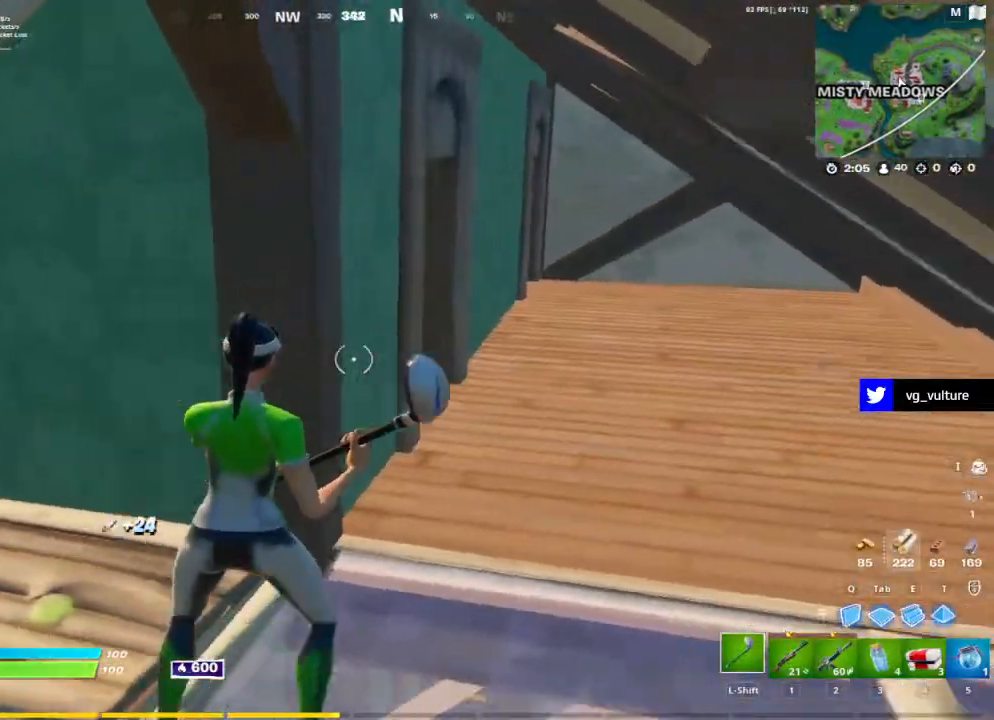
{"keys": ["1", "w"], "mouse": [], "mouse_move": "up-left", "events": [[17, "w", "down"], [83, "q", "down"], [117, "d", "up"], [167, "d", "down"], [167, "mouse_left", "down"], [167, "q", "up"], [250, "shift", "down"], [300, "mouse_left", "up"], [350, "d", "up"], [350, "shift", "up"], [483, "1", "down"]]}
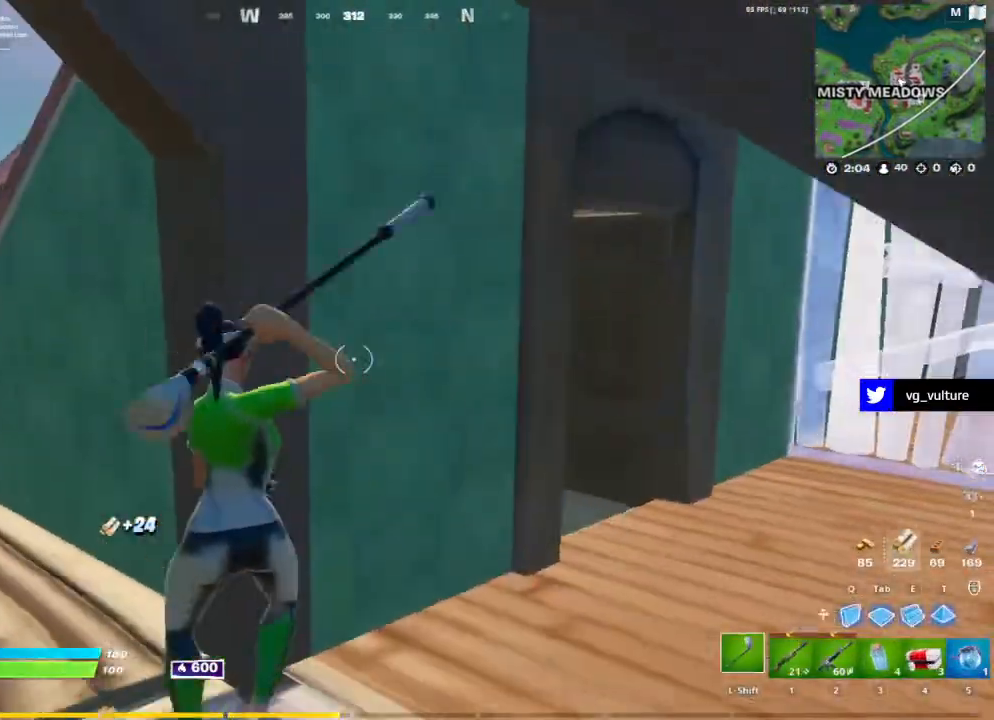
{"keys": ["d", "w"], "mouse": [], "mouse_move": "down", "events": [[83, "1", "up"], [133, "d", "down"], [183, "w", "up"], [467, "w", "down"]]}
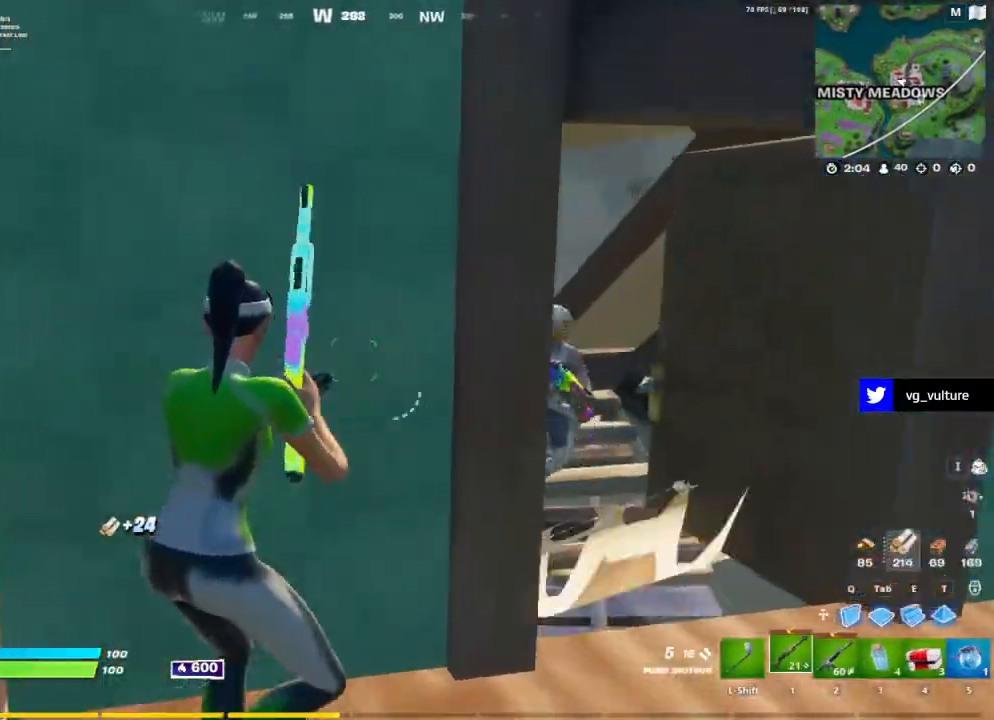
{"keys": ["d"], "mouse": [], "mouse_move": "right", "events": [[100, "d", "up"], [150, "w", "up"], [483, "d", "down"]]}
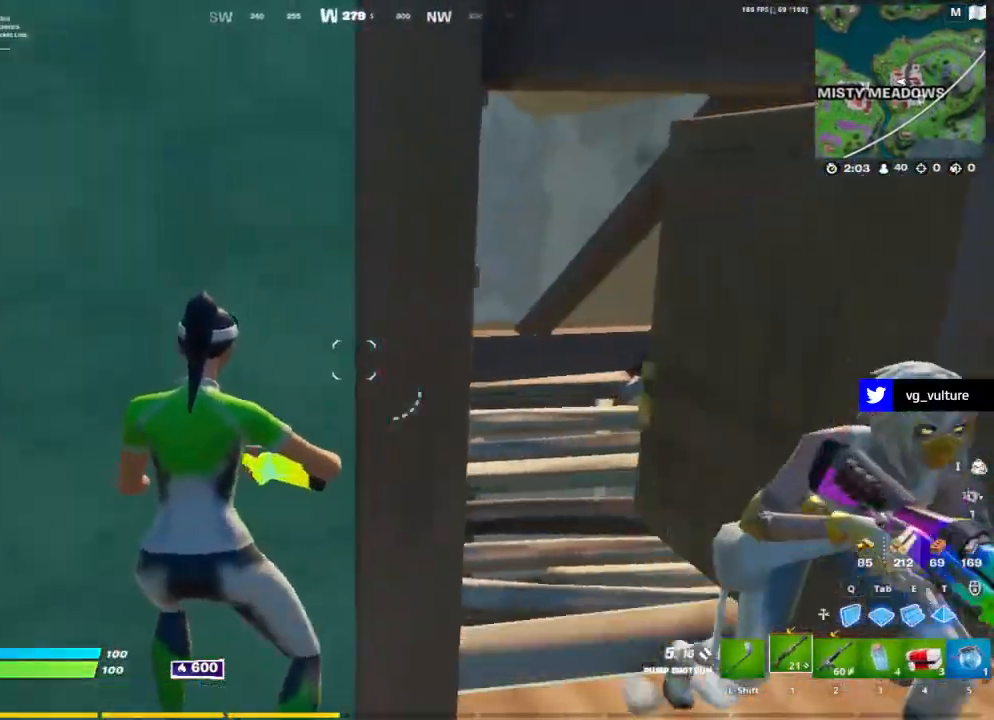
{"keys": ["s"], "mouse": [], "mouse_move": "down-left", "events": [[117, "s", "down"], [217, "mouse_left", "down"], [300, "d", "up"], [300, "space", "down"], [350, "mouse_left", "up"], [483, "space", "up"]]}
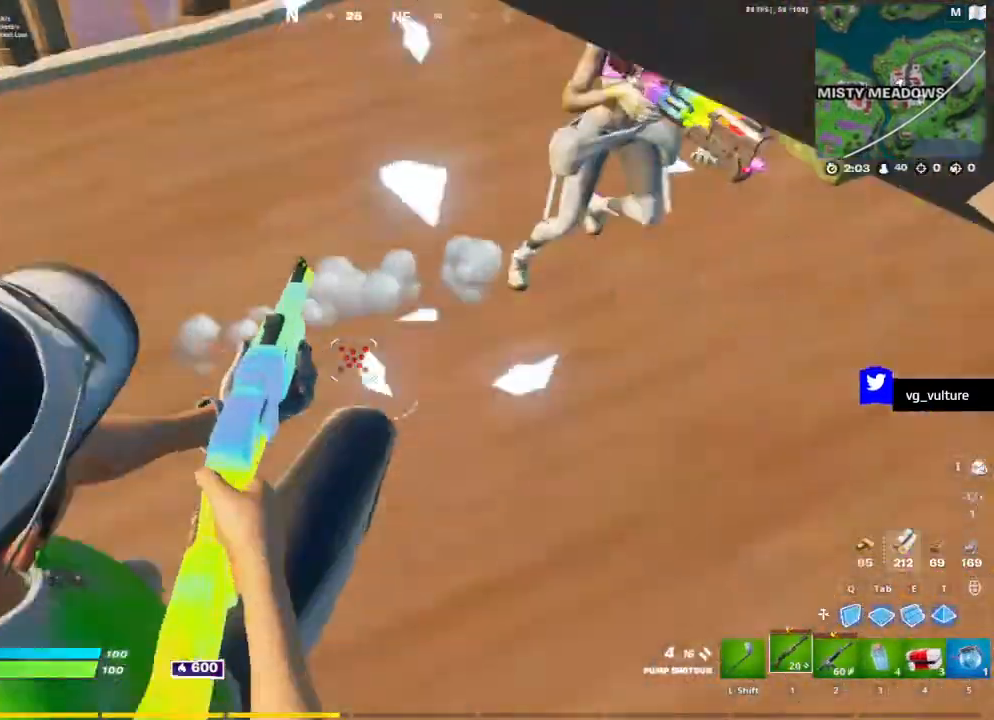
{"keys": ["s"], "mouse": [], "mouse_move": "left", "events": [[83, "2", "down"], [183, "2", "up"], [267, "d", "down"], [417, "d", "up"]]}
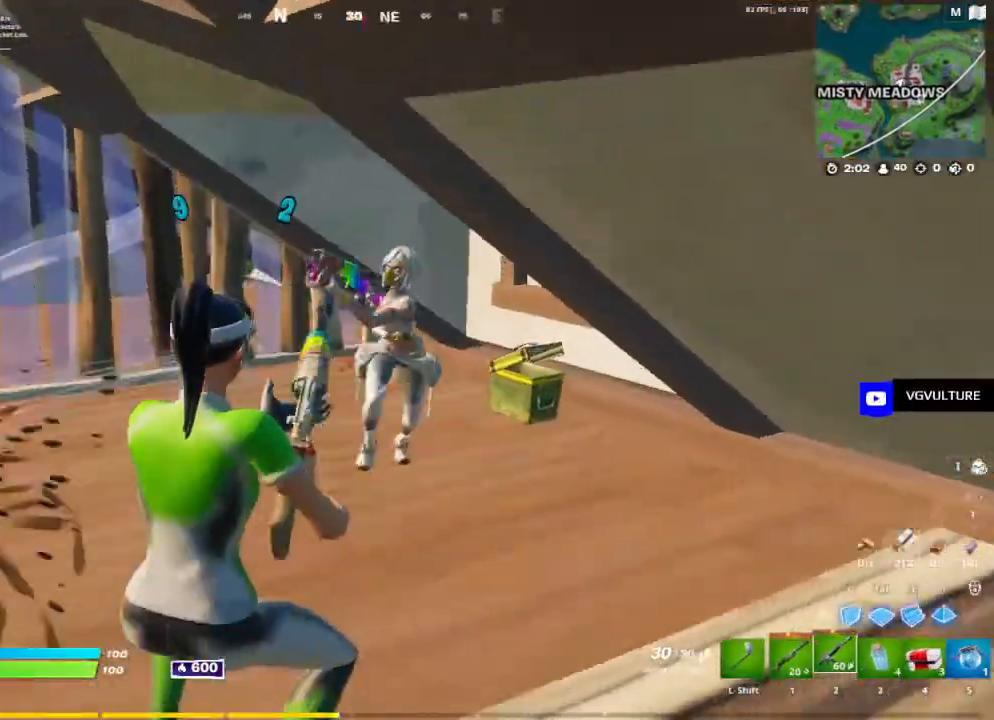
{"keys": ["d", "s"], "mouse": ["left"], "mouse_move": "left", "events": [[17, "mouse_left", "down"], [17, "space", "down"], [67, "d", "down"], [200, "space", "up"], [250, "q", "down"], [350, "q", "up"]]}
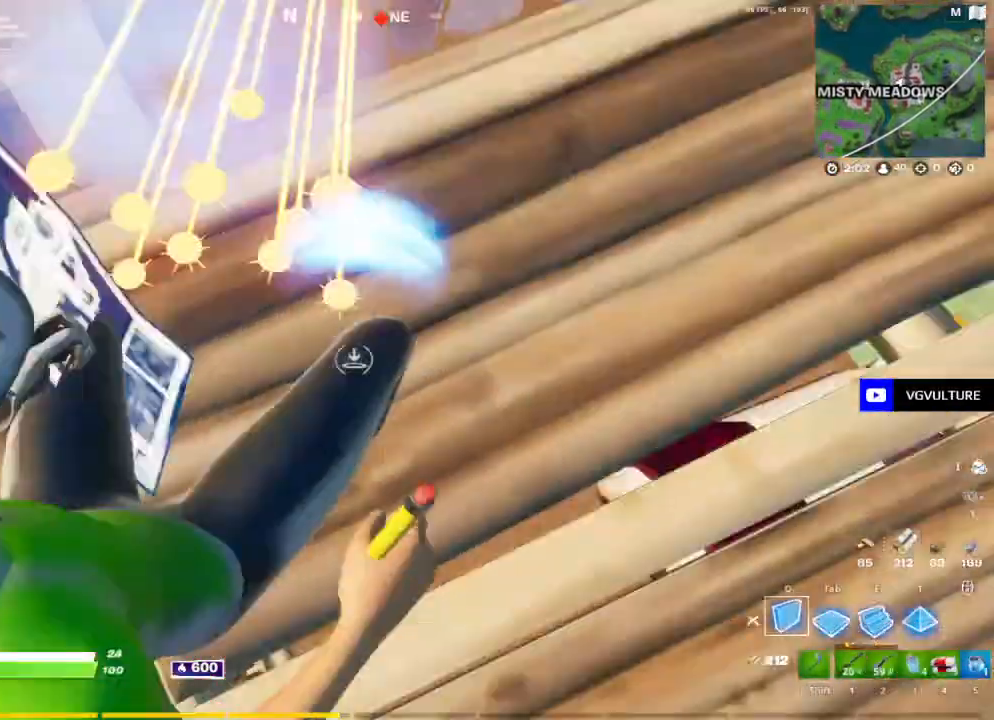
{"keys": ["a", "w"], "mouse": [], "mouse_move": "up-right", "events": [[33, "1", "down"], [67, "1", "up"], [67, "d", "up"], [117, "mouse_left", "up"], [167, "a", "down"], [267, "f", "down"], [267, "g", "down"], [317, "mouse_left", "down"], [367, "f", "up"], [367, "g", "up"], [367, "s", "up"], [450, "mouse_left", "up"], [500, "w", "down"]]}
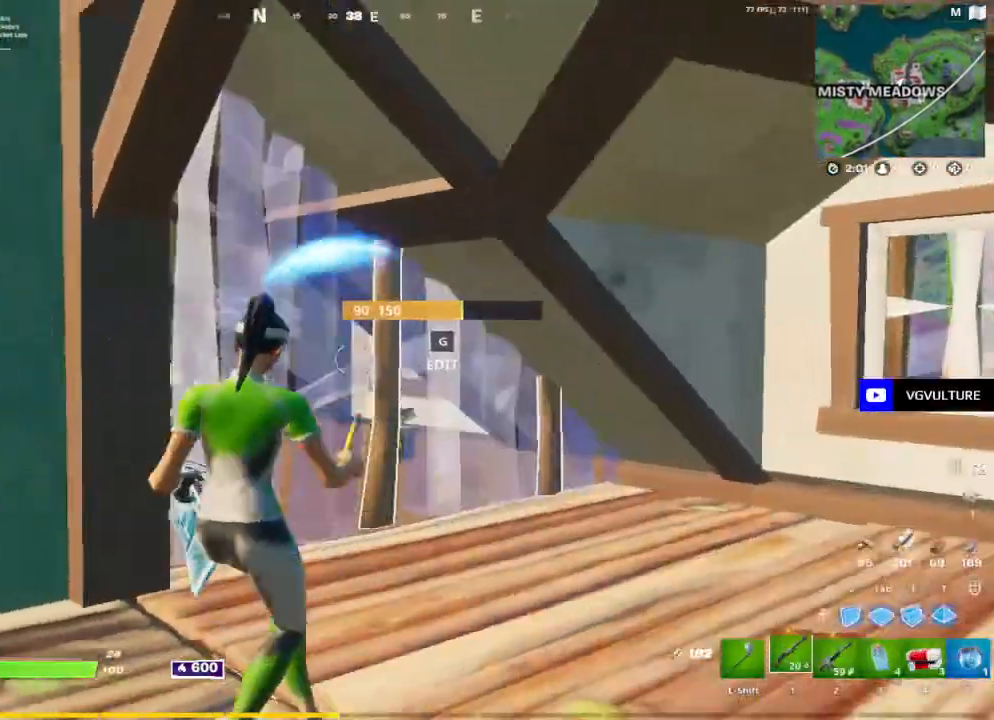
{"keys": ["d"], "mouse": [], "mouse_move": "right", "events": [[183, "a", "up"], [233, "d", "down"], [233, "w", "up"]]}
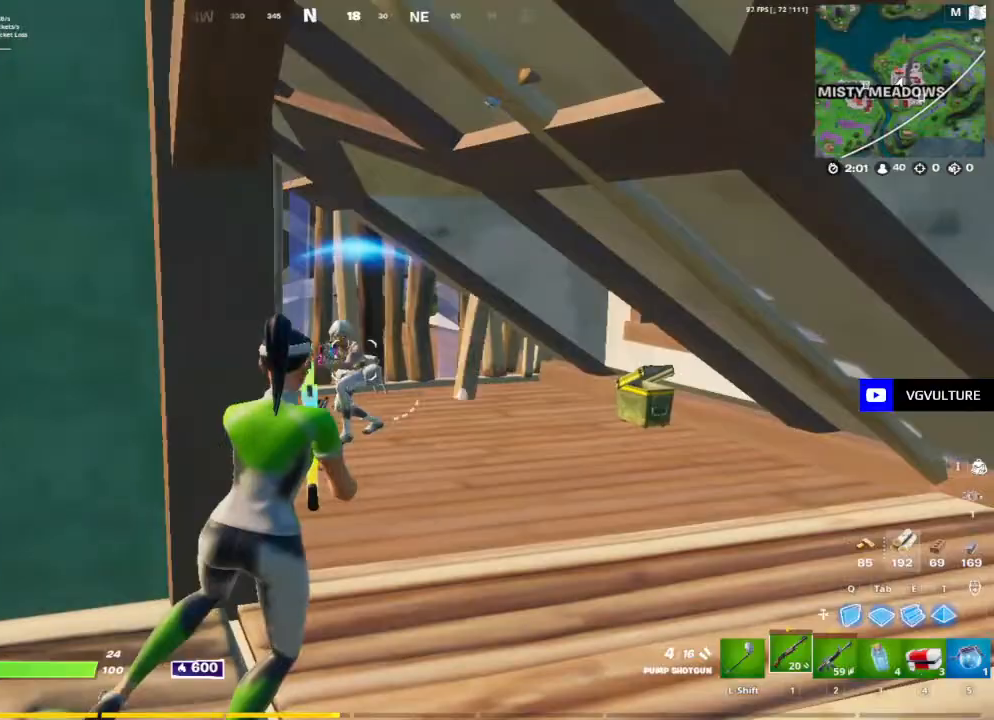
{"keys": ["d", "w"], "mouse": [], "mouse_move": "left", "events": [[67, "mouse_left", "down"], [67, "w", "down"], [167, "mouse_left", "up"], [250, "2", "down"], [283, "2", "up"]]}